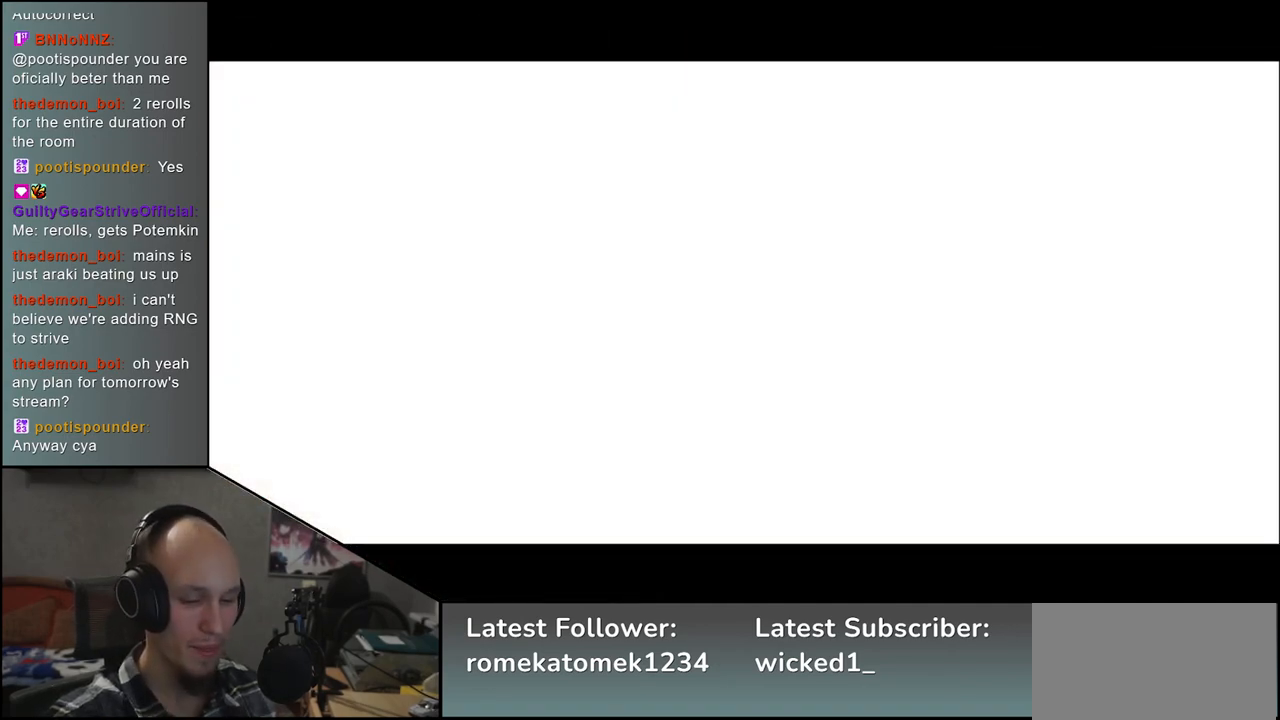
Gameplay with a controller (arcade stick); each line is a JSON object with the inputs held at the frame after it. "events" lists button and stick changes between this image and that frame as [ms after this image, input, new state], when the widget could be followed in between. Not read: L3 R3.
{"buttons": [], "left_stick": "left", "events": [[350, "left_stick", "left"]]}
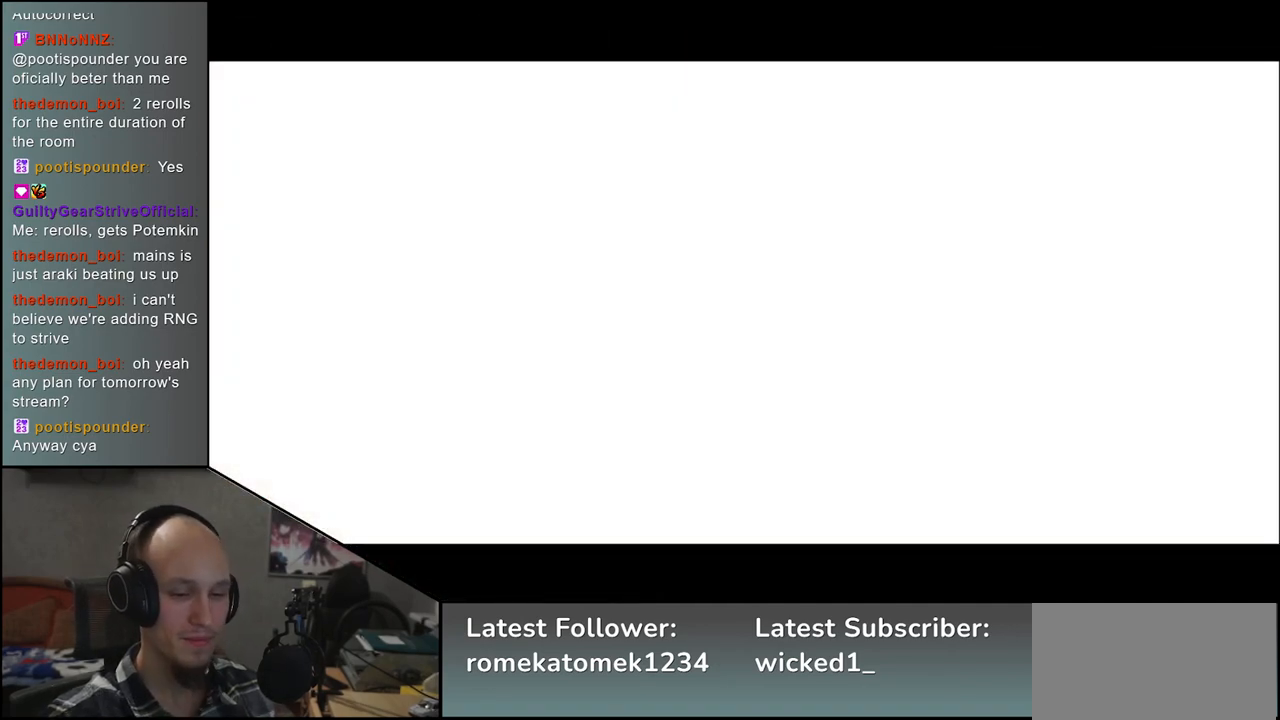
{"buttons": [], "left_stick": "left", "events": []}
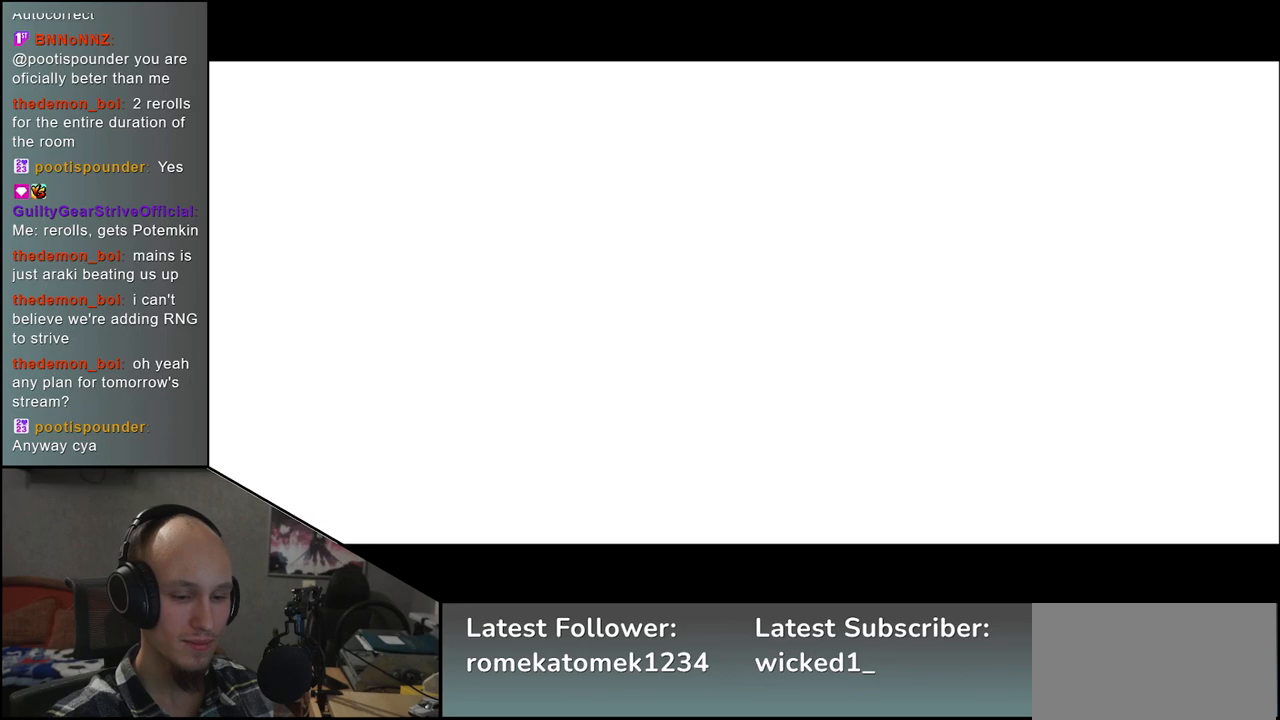
{"buttons": [], "left_stick": "left", "events": []}
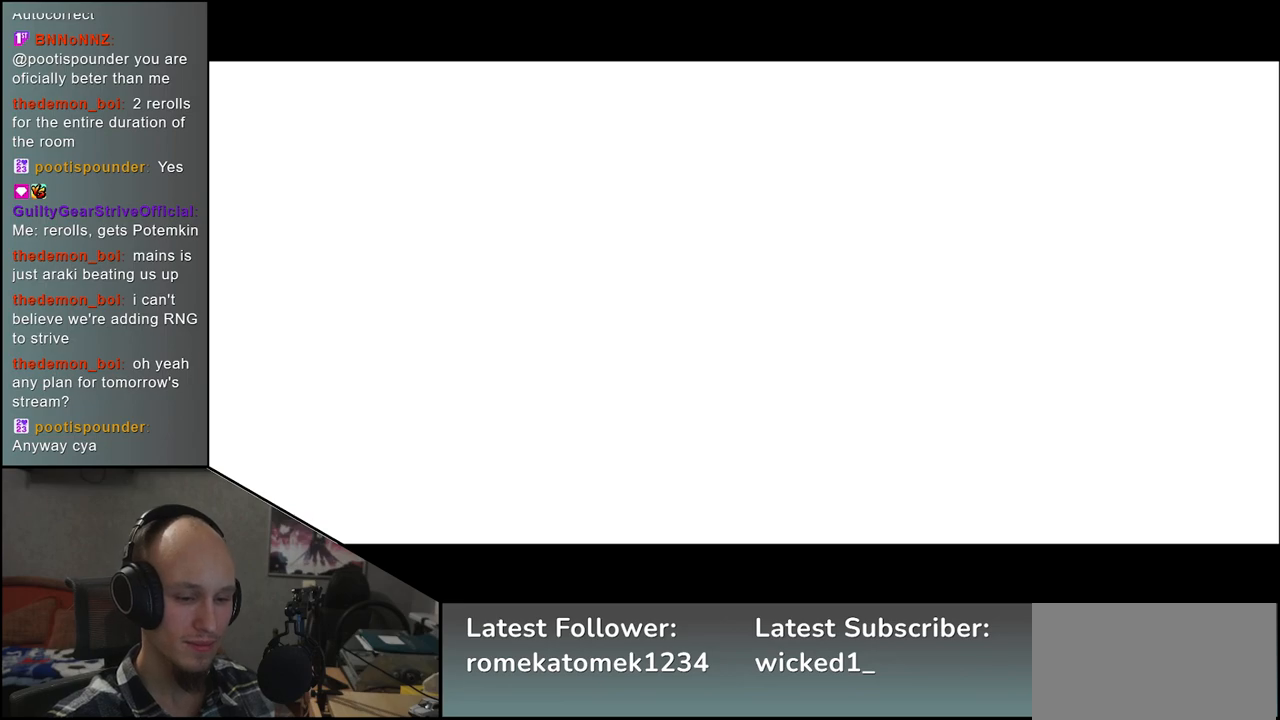
{"buttons": [], "left_stick": "left", "events": []}
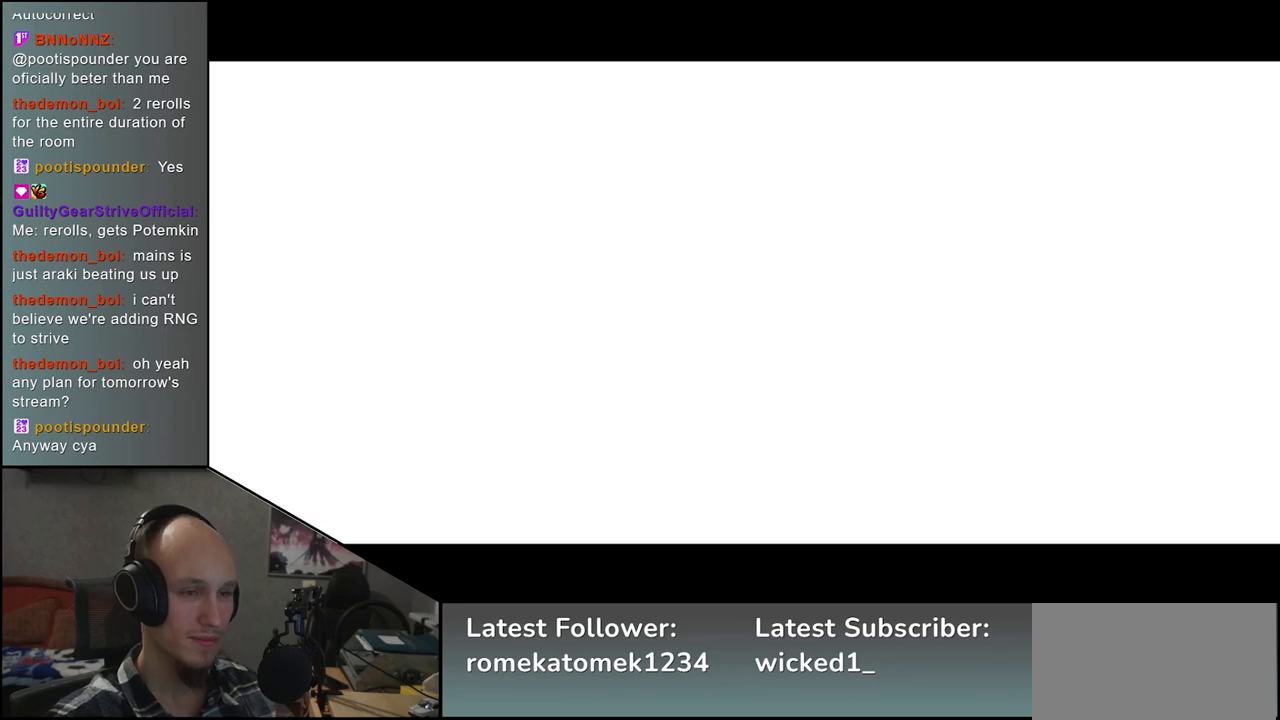
{"buttons": [], "left_stick": "left", "events": []}
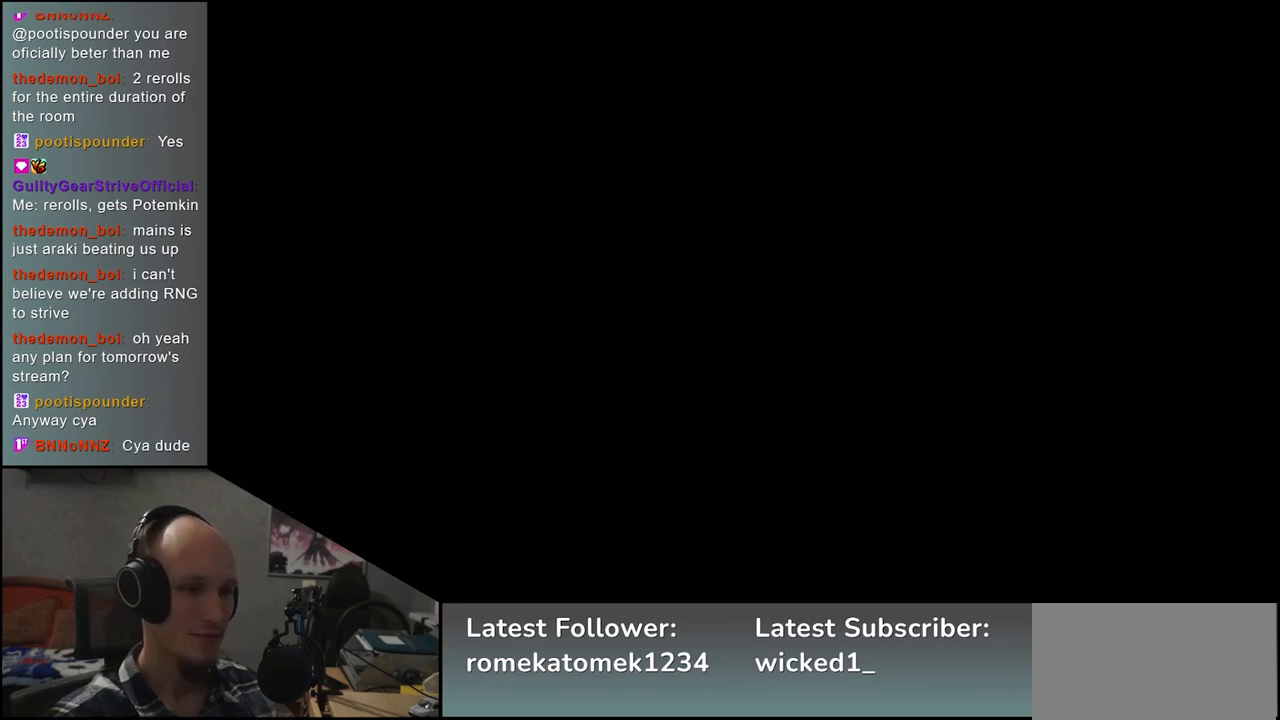
{"buttons": [], "left_stick": "left", "events": []}
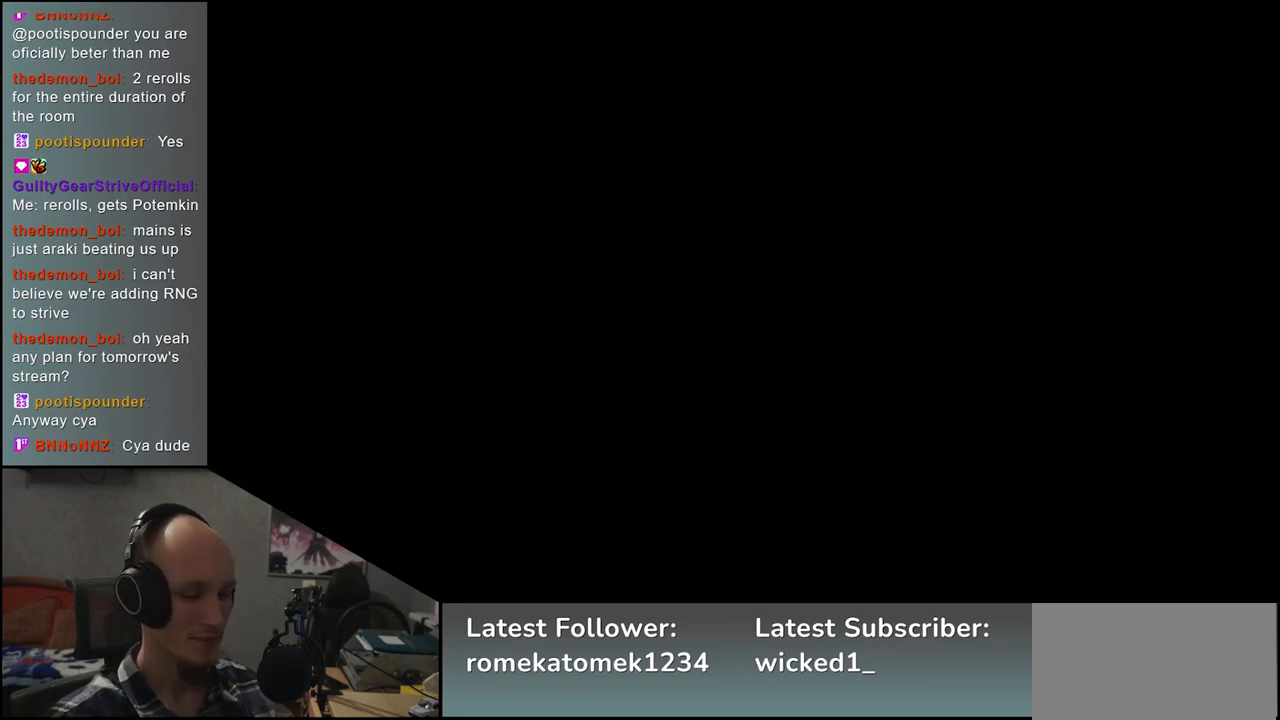
{"buttons": [], "left_stick": "left", "events": []}
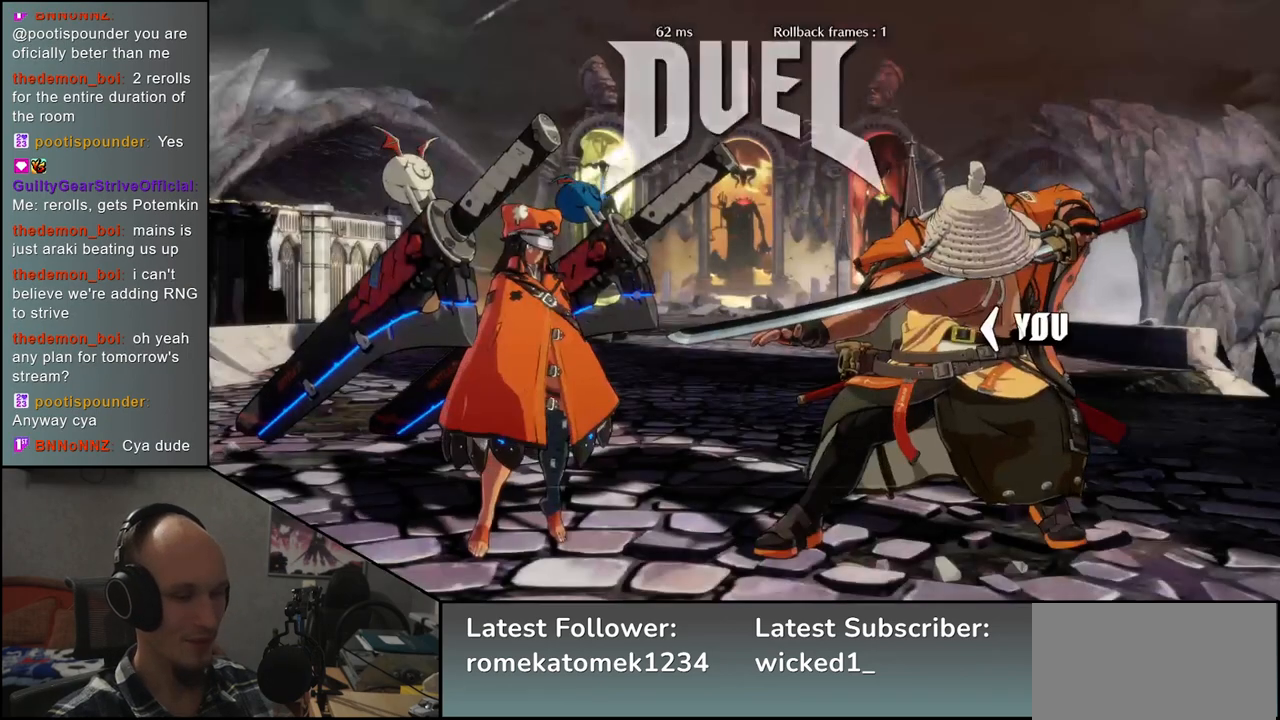
{"buttons": [], "left_stick": "left", "events": []}
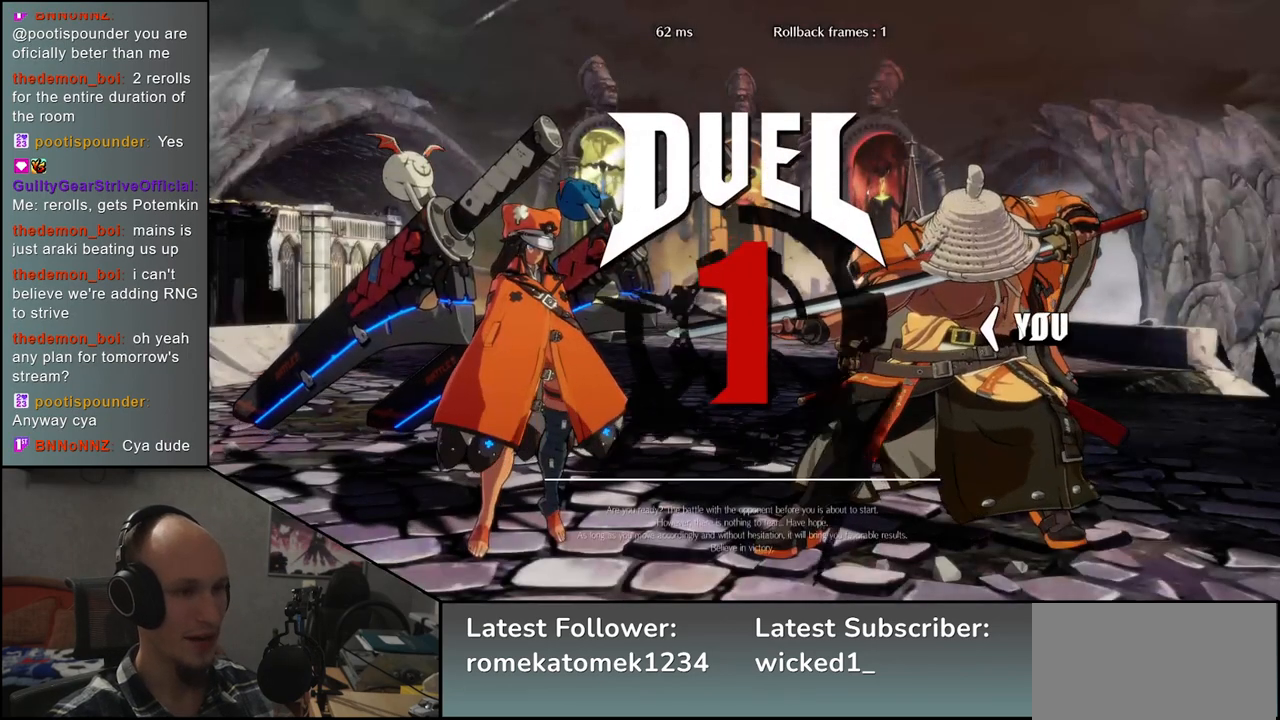
{"buttons": [], "left_stick": "left", "events": [[233, "R1", "down"], [317, "R1", "up"], [417, "R1", "down"], [500, "R1", "up"]]}
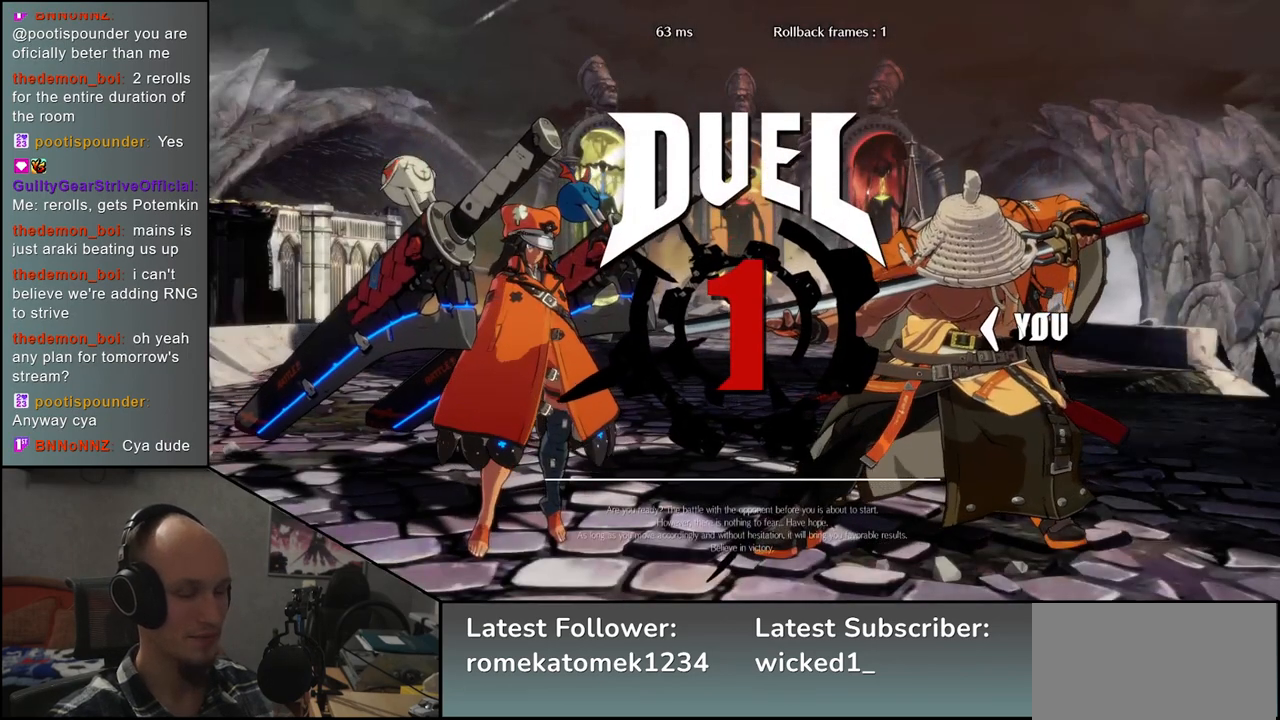
{"buttons": ["R1"], "left_stick": "left", "events": [[100, "R1", "down"], [183, "R1", "up"], [283, "R1", "down"], [367, "R1", "up"], [483, "R1", "down"]]}
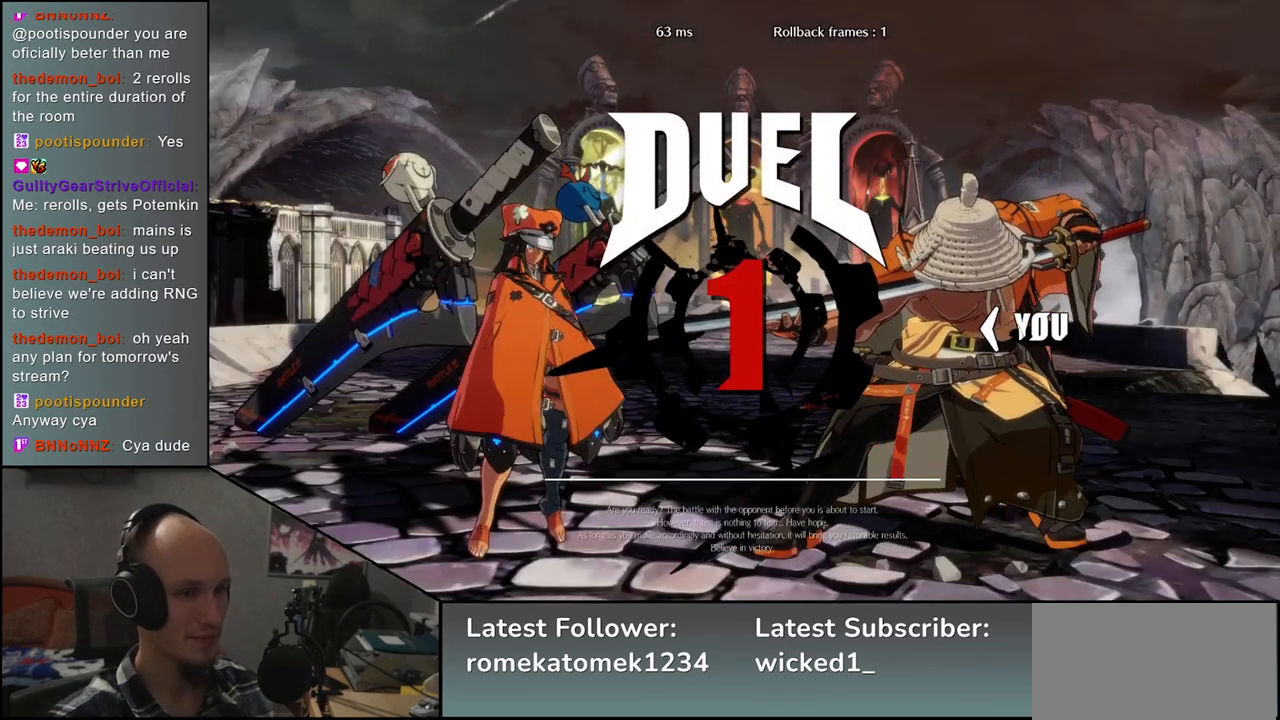
{"buttons": [], "left_stick": "left", "events": [[50, "R1", "up"], [167, "R1", "down"], [233, "R1", "up"], [333, "R1", "down"], [400, "R1", "up"]]}
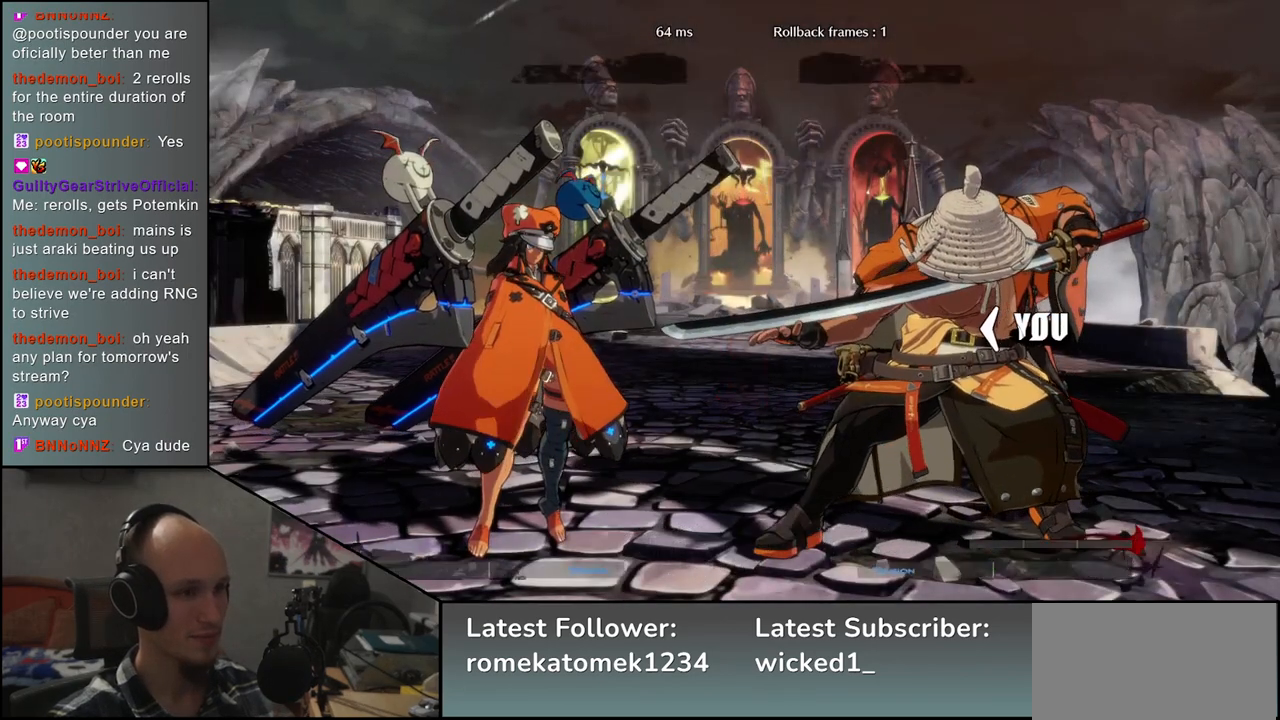
{"buttons": [], "left_stick": "left", "events": [[17, "R1", "down"], [100, "R1", "up"], [183, "R1", "down"], [250, "R1", "up"], [350, "R1", "down"], [400, "R1", "up"]]}
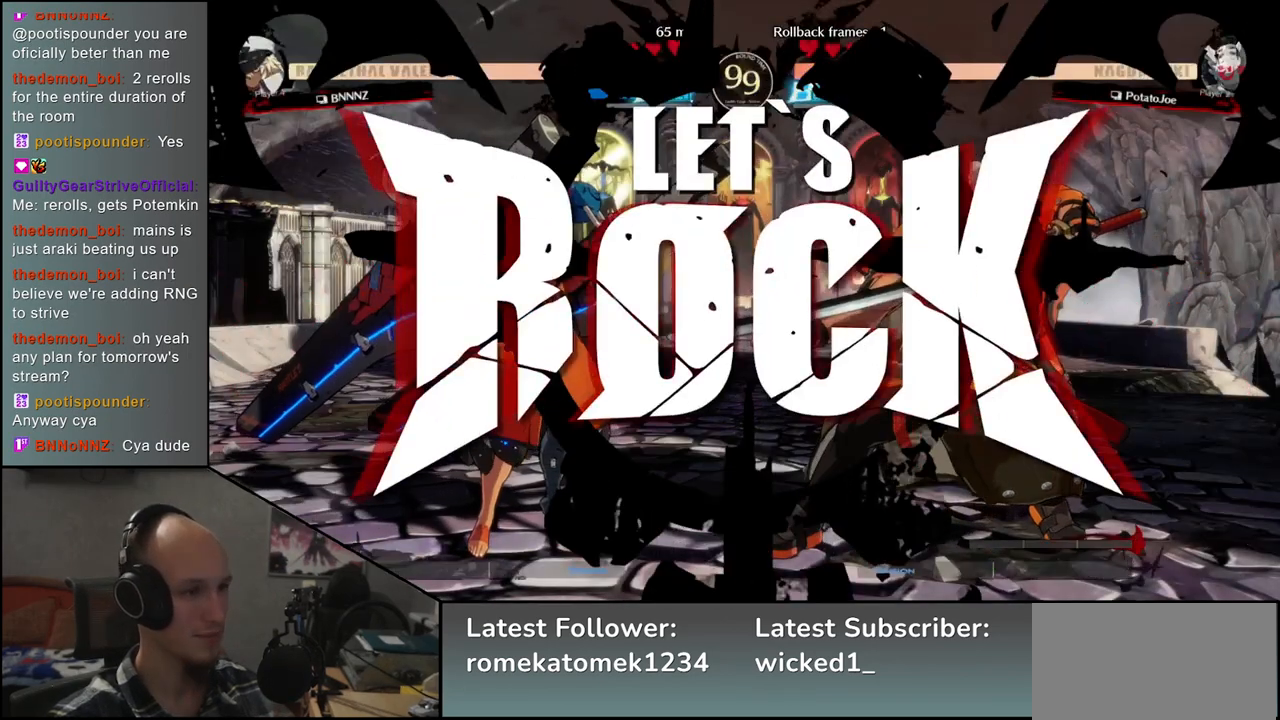
{"buttons": [], "left_stick": "left", "events": [[33, "R1", "down"], [67, "R1", "up"], [167, "R1", "down"], [217, "R1", "up"], [300, "R1", "down"], [350, "R1", "up"], [450, "R1", "down"], [500, "R1", "up"]]}
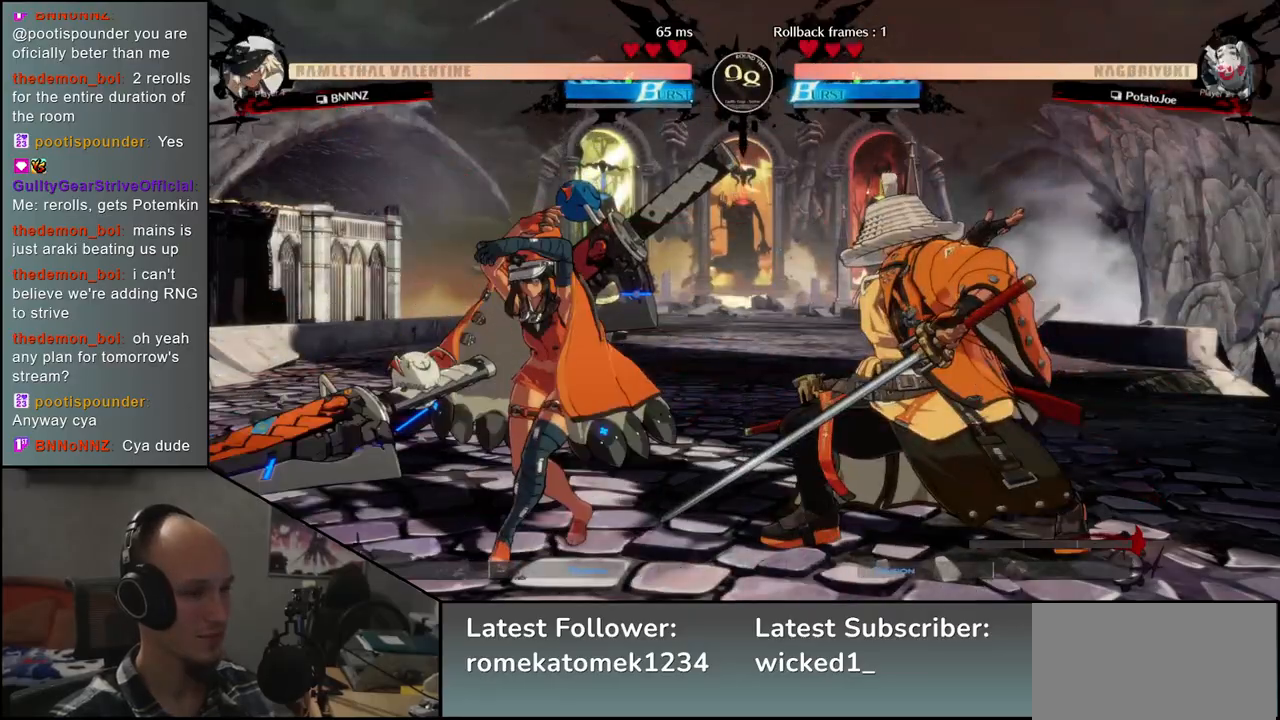
{"buttons": ["SQUARE"], "left_stick": "right", "events": [[100, "R1", "down"], [150, "R1", "up"], [283, "left_stick", "down"], [367, "left_stick", "right"], [400, "SQUARE", "down"]]}
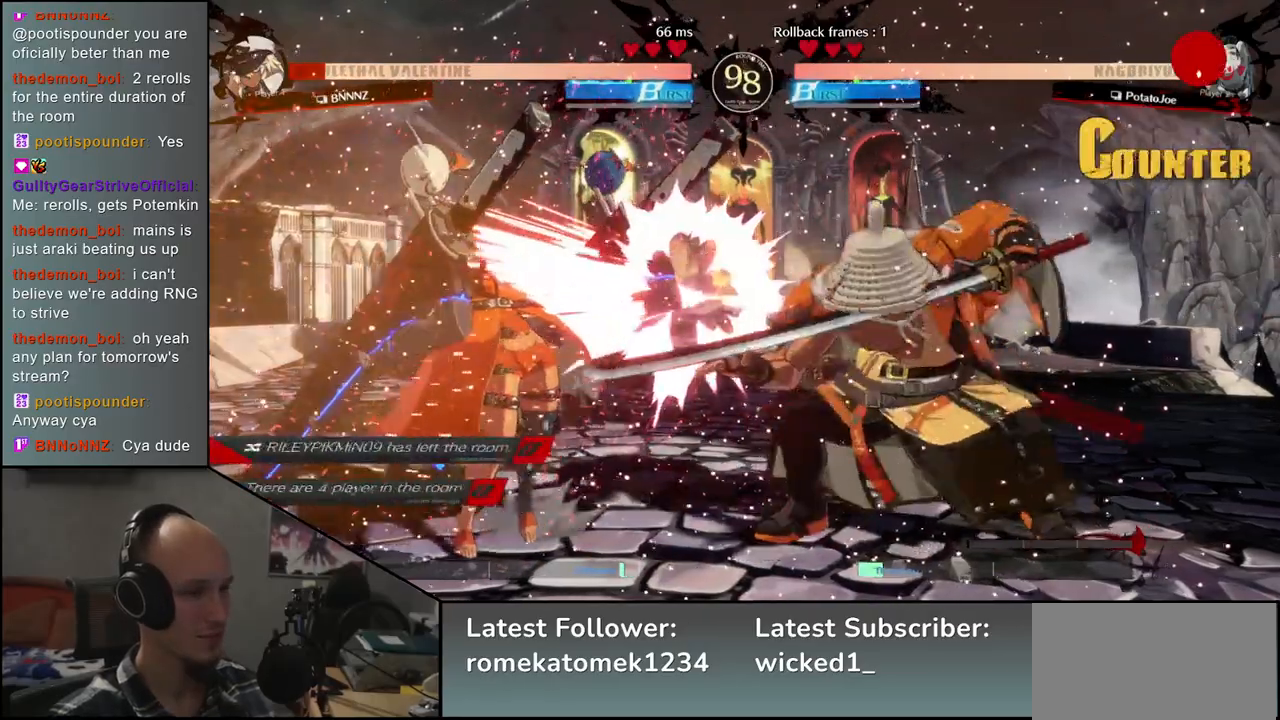
{"buttons": [], "left_stick": "center", "events": [[17, "SQUARE", "up"], [33, "left_stick", "left"], [200, "left_stick", "down"], [350, "SQUARE", "down"], [350, "left_stick", "left"], [483, "SQUARE", "up"], [483, "left_stick", "center"]]}
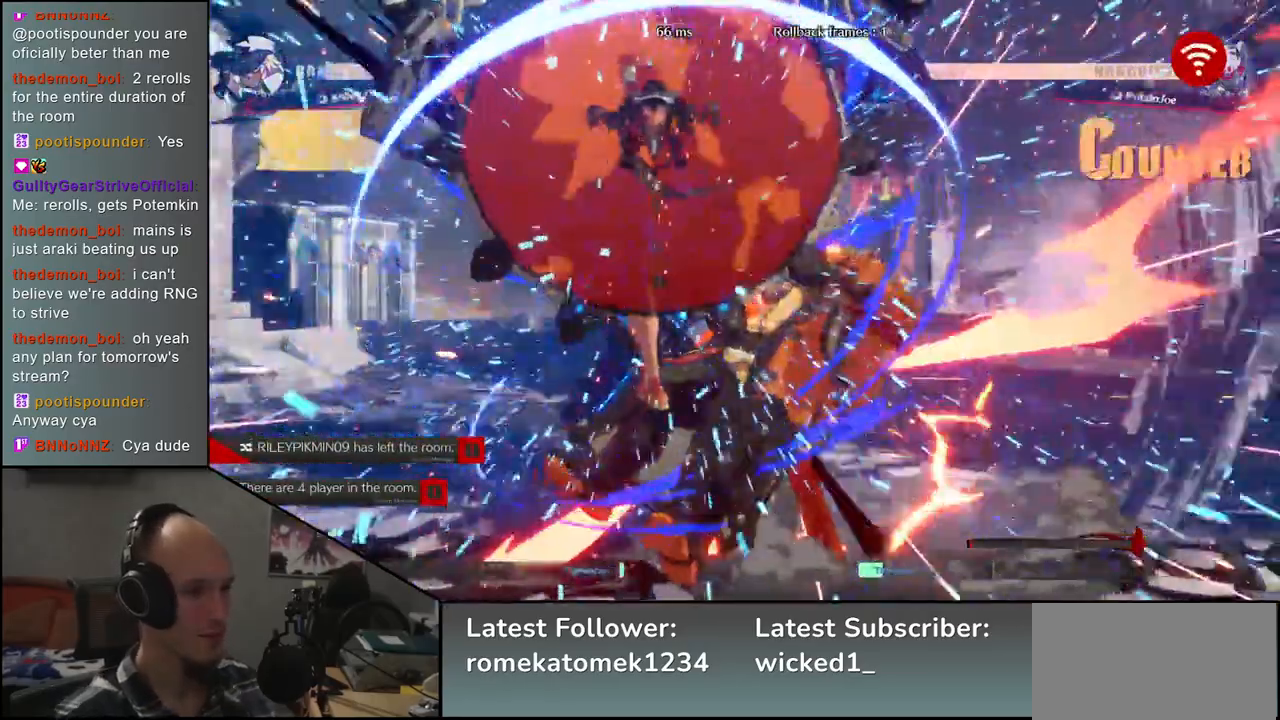
{"buttons": [], "left_stick": "right", "events": [[17, "left_stick", "down-right"], [217, "left_stick", "right"]]}
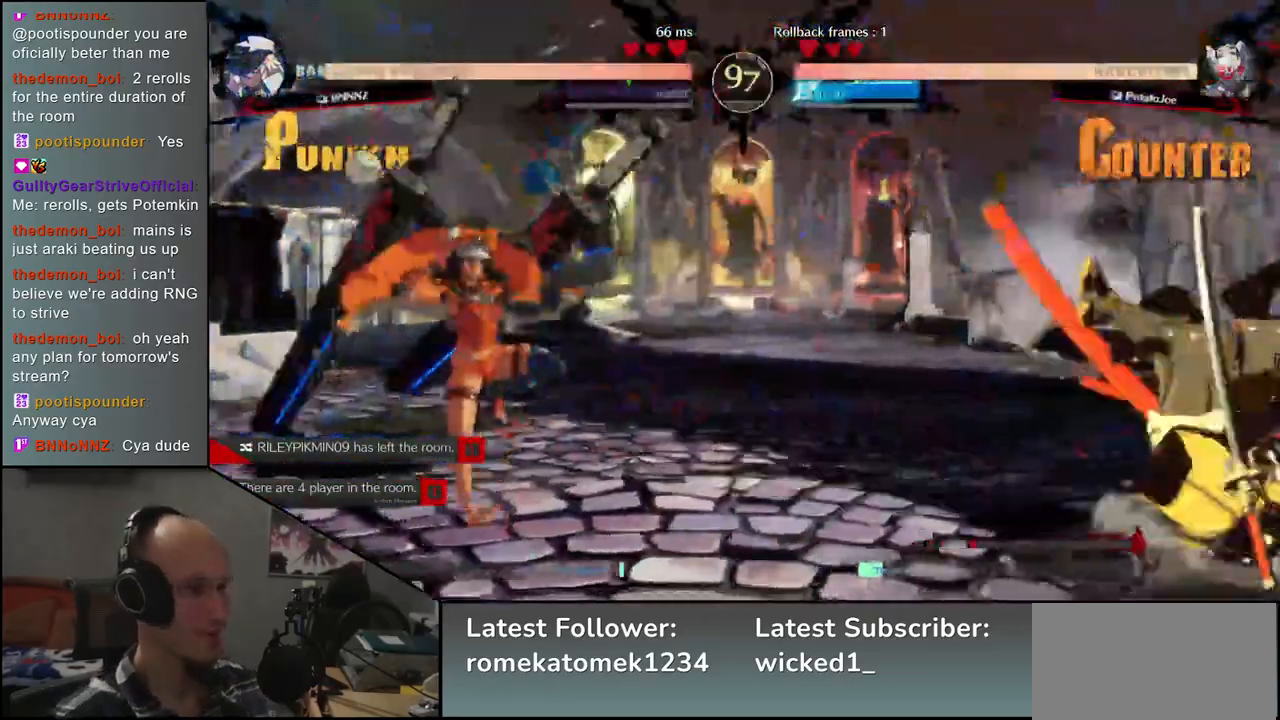
{"buttons": [], "left_stick": "right", "events": [[233, "left_stick", "down"], [317, "left_stick", "left"], [333, "TRIANGLE", "down"], [400, "TRIANGLE", "up"], [417, "left_stick", "right"]]}
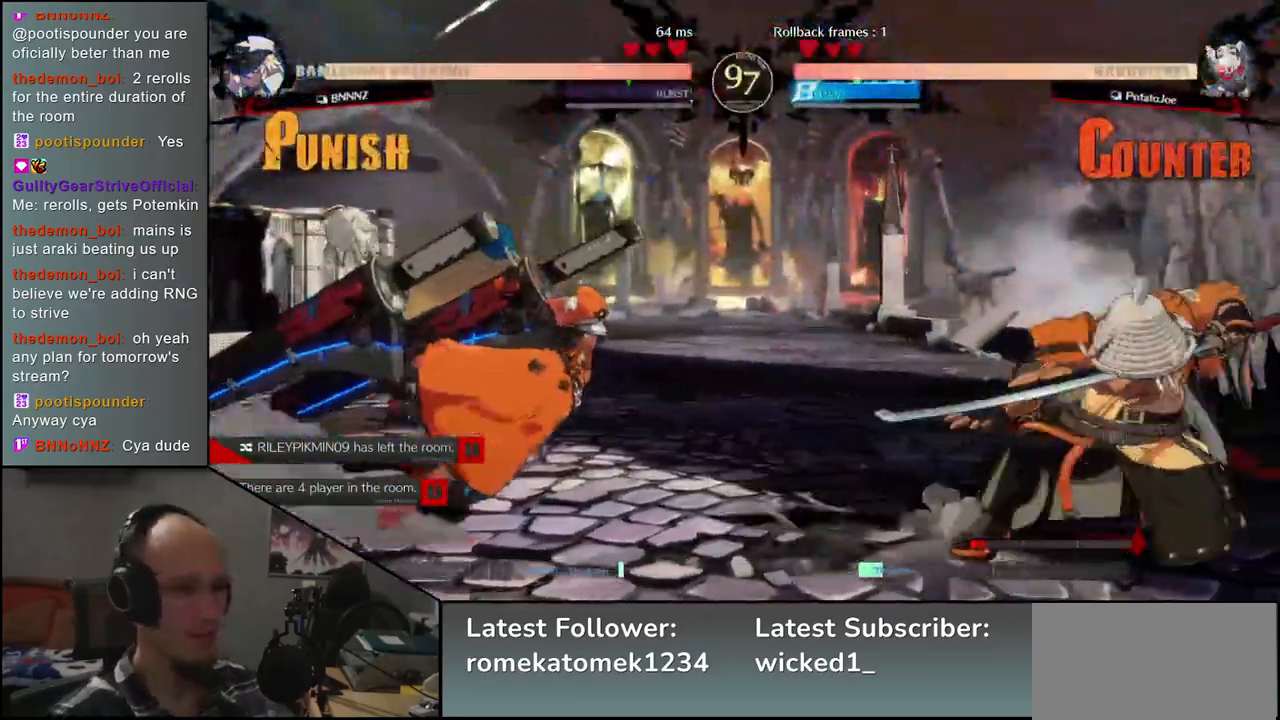
{"buttons": [], "left_stick": "right", "events": [[17, "left_stick", "down"], [83, "left_stick", "left"], [117, "L2", "down"], [183, "L2", "up"], [200, "left_stick", "center"], [500, "left_stick", "right"]]}
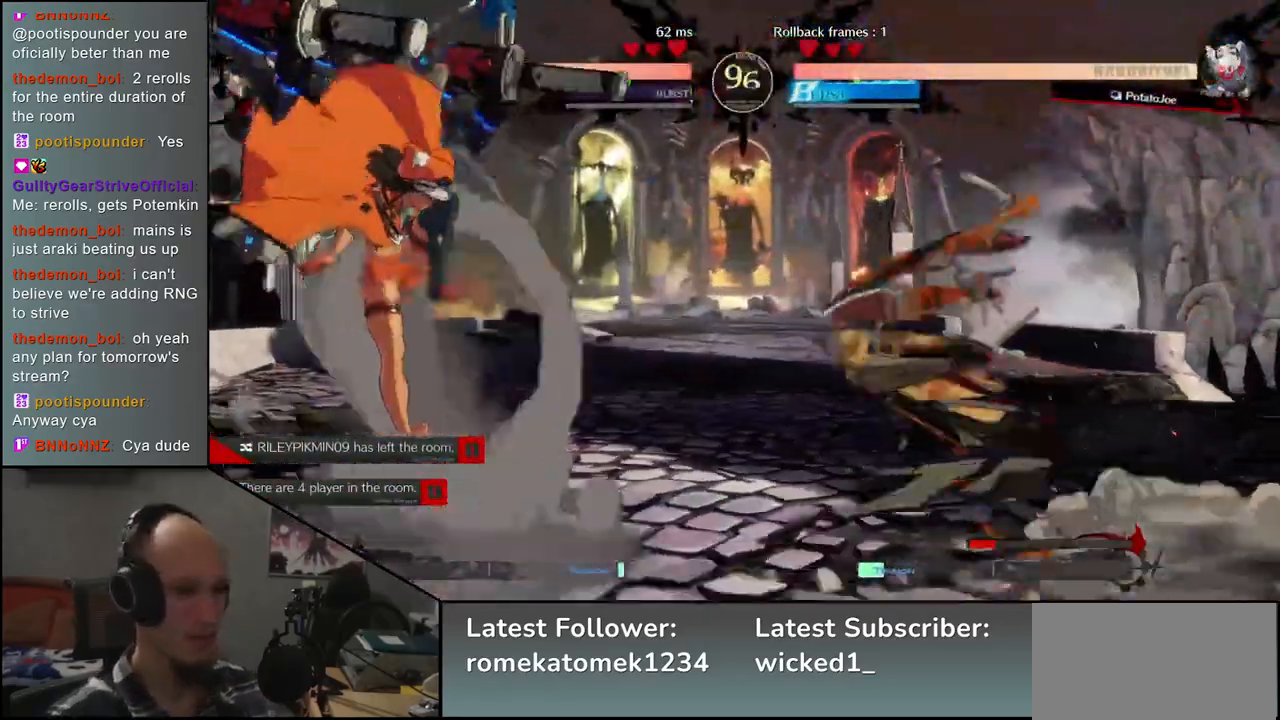
{"buttons": ["SQUARE"], "left_stick": "down-right"}
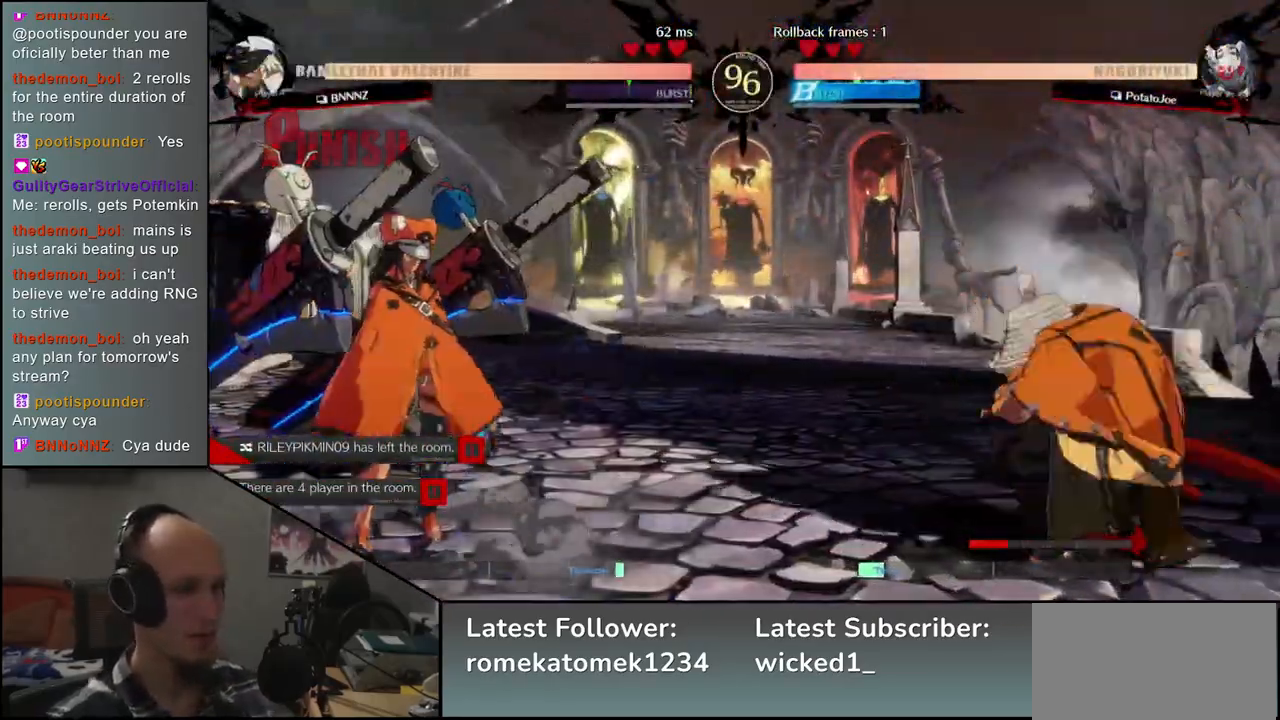
{"buttons": [], "left_stick": "right", "events": [[67, "SQUARE", "up"], [383, "left_stick", "right"]]}
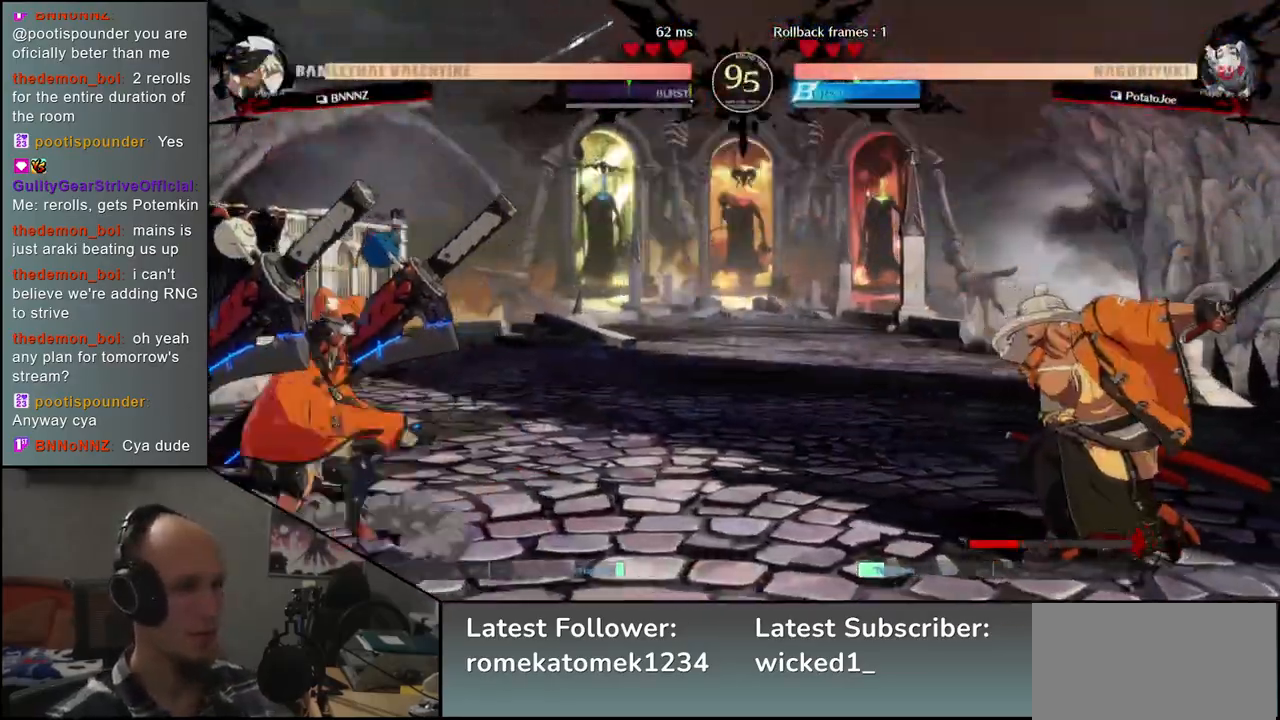
{"buttons": ["R2"], "left_stick": "right", "events": [[83, "R2", "down"], [167, "R2", "up"], [283, "R2", "down"], [383, "R2", "up"], [433, "R2", "down"]]}
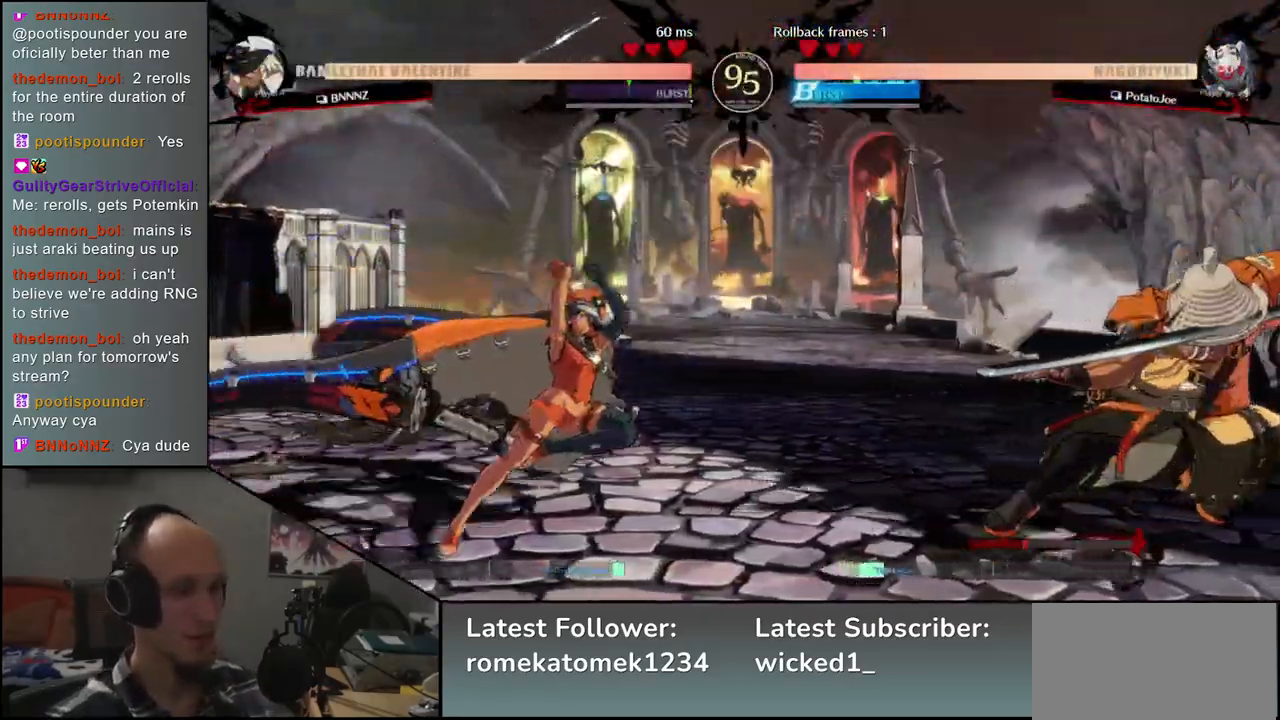
{"buttons": [], "left_stick": "center", "events": [[50, "R2", "up"], [167, "left_stick", "down"], [233, "L1", "down"], [233, "left_stick", "left"], [300, "L1", "up"], [317, "left_stick", "center"]]}
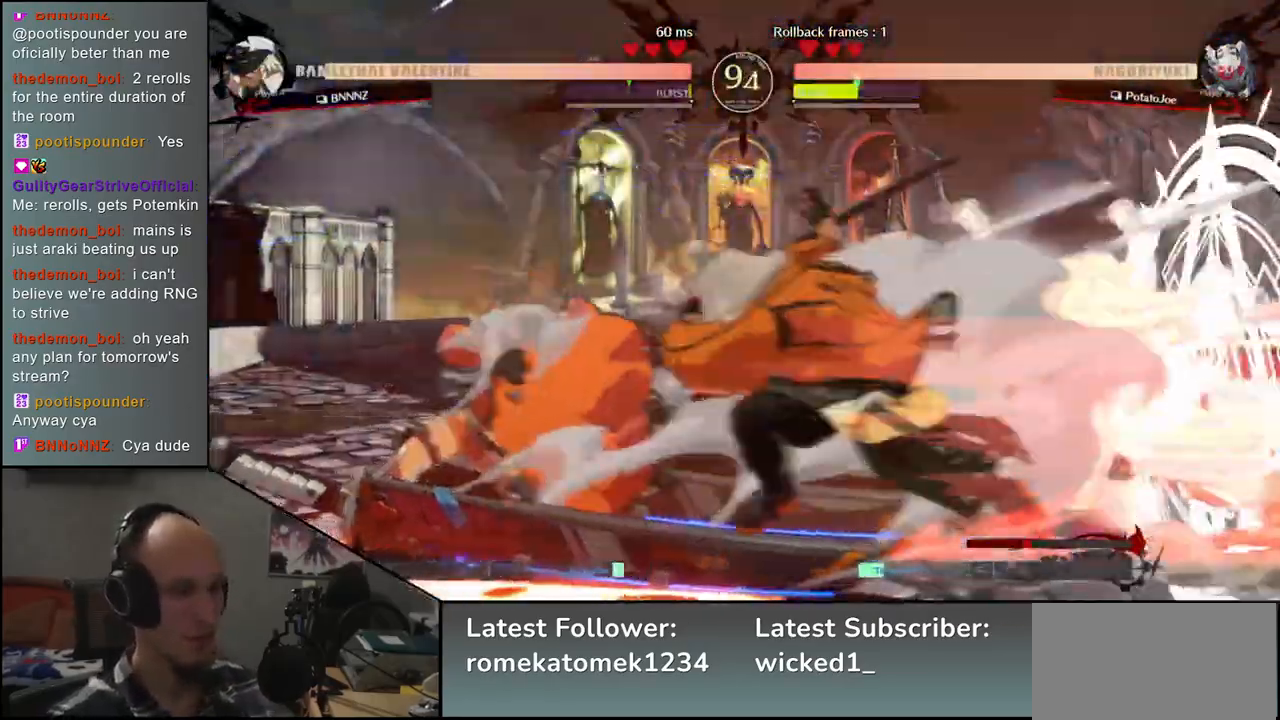
{"buttons": ["TRIANGLE"], "left_stick": "center", "events": [[250, "TRIANGLE", "down"], [350, "TRIANGLE", "up"], [467, "TRIANGLE", "down"]]}
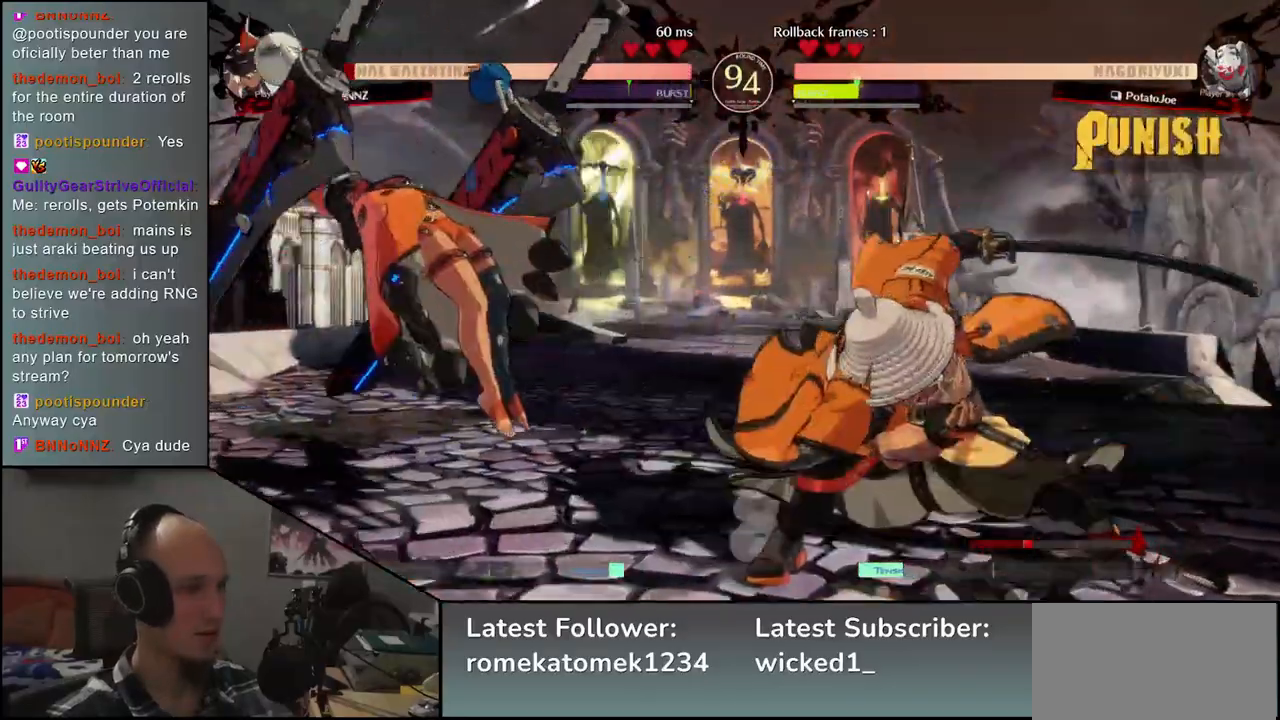
{"buttons": [], "left_stick": "right", "events": [[17, "TRIANGLE", "up"], [367, "left_stick", "right"]]}
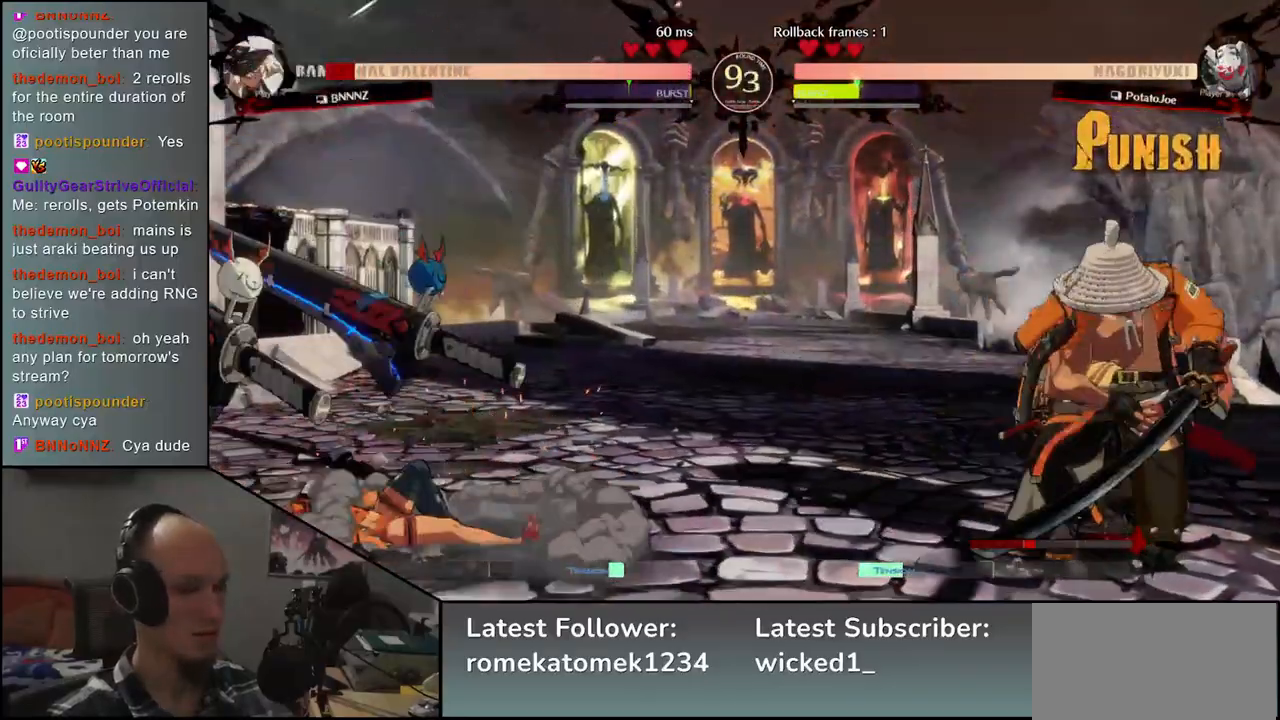
{"buttons": [], "left_stick": "center", "events": [[67, "left_stick", "down"], [117, "left_stick", "left"], [167, "TRIANGLE", "down"], [250, "TRIANGLE", "up"], [250, "left_stick", "right"], [383, "left_stick", "left"], [450, "L2", "down"], [483, "left_stick", "center"], [500, "L2", "up"]]}
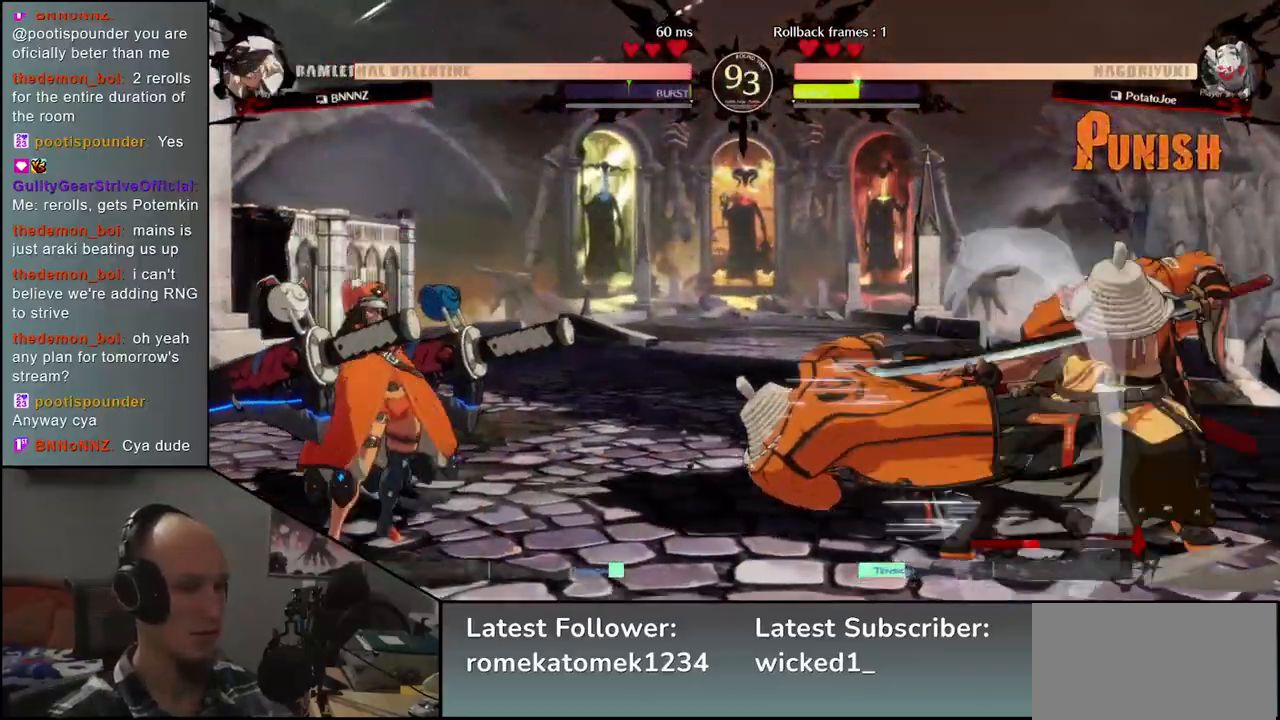
{"buttons": [], "left_stick": "center", "events": [[183, "TRIANGLE", "down"], [267, "TRIANGLE", "up"], [383, "TRIANGLE", "down"], [483, "TRIANGLE", "up"]]}
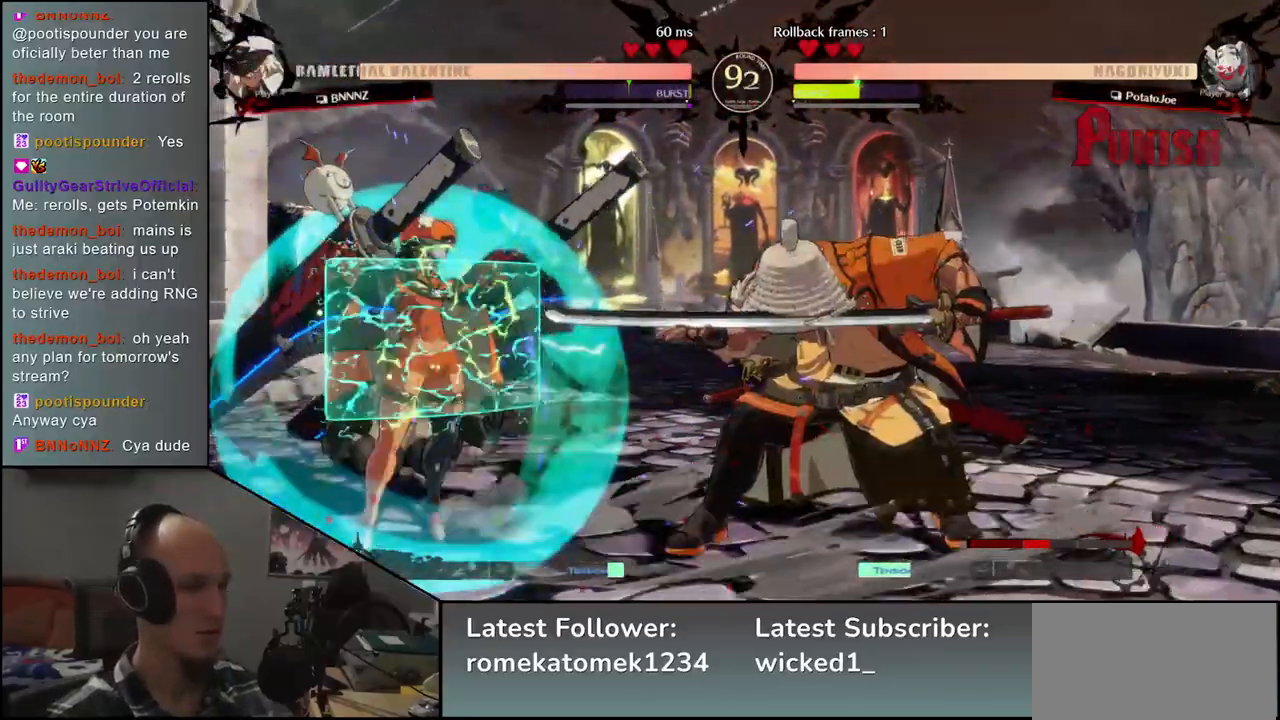
{"buttons": [], "left_stick": "center", "events": [[100, "TRIANGLE", "down"], [183, "TRIANGLE", "up"], [283, "TRIANGLE", "down"], [383, "TRIANGLE", "up"]]}
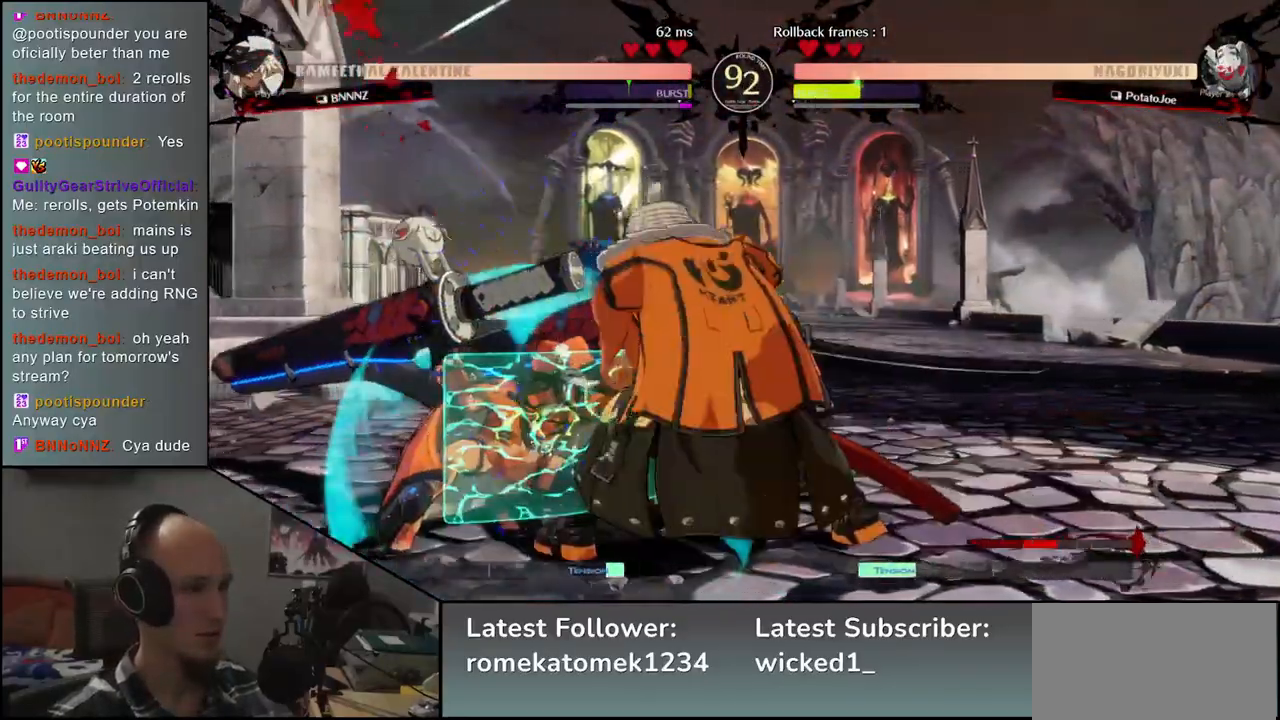
{"buttons": ["L1"], "left_stick": "left", "events": [[67, "left_stick", "left"], [233, "L1", "down"], [283, "L1", "up"], [467, "L1", "down"]]}
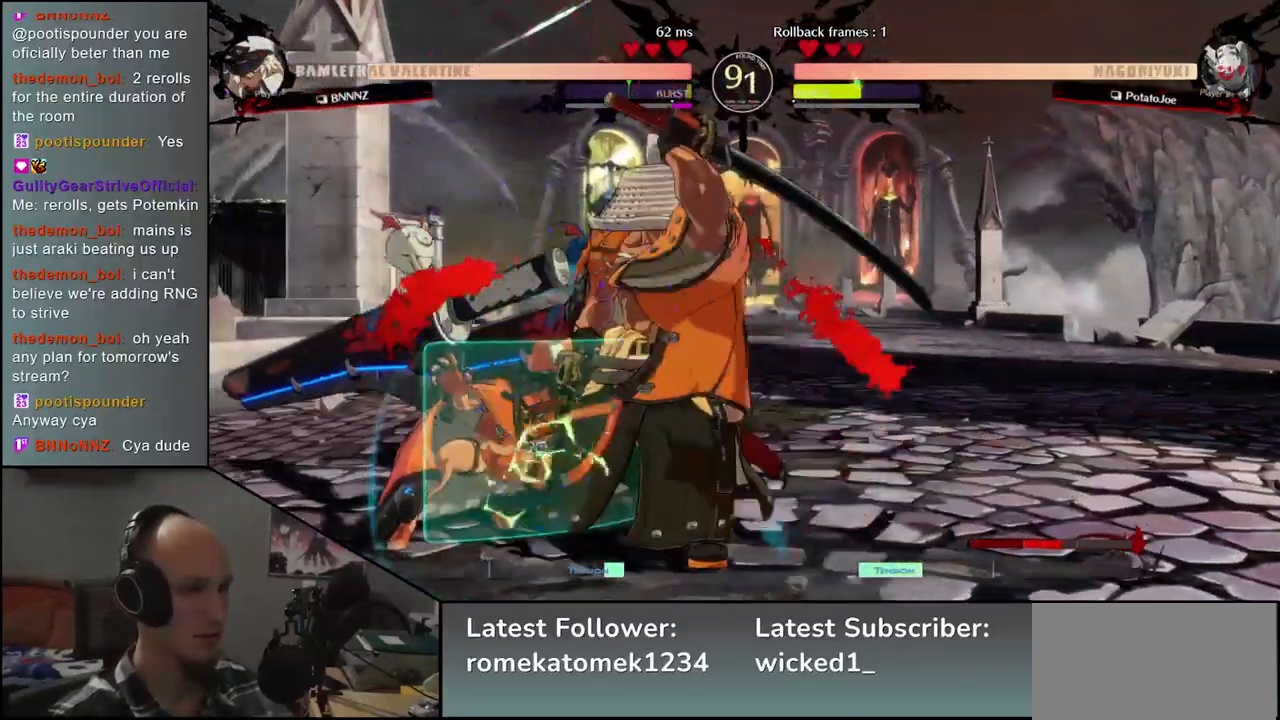
{"buttons": [], "left_stick": "left", "events": [[17, "L1", "up"], [217, "L1", "down"], [283, "L1", "up"], [333, "L1", "down"], [417, "L1", "up"]]}
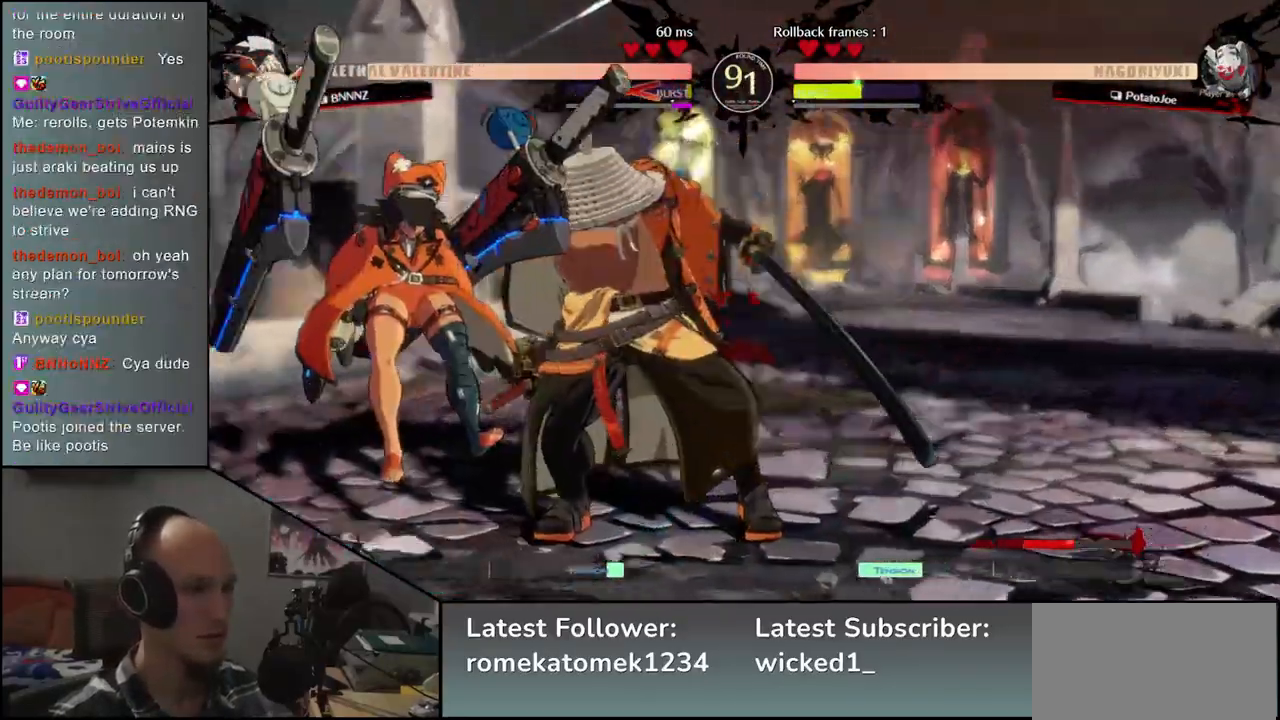
{"buttons": [], "left_stick": "right", "events": [[483, "left_stick", "right"]]}
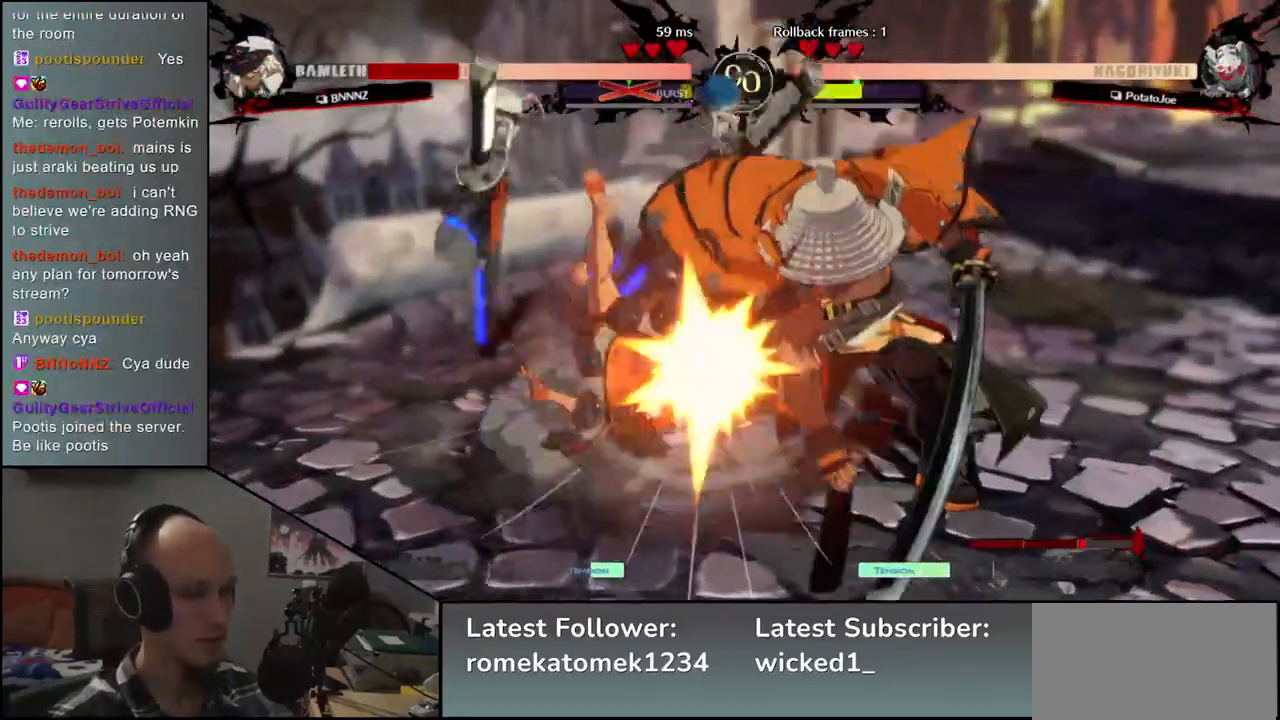
{"buttons": [], "left_stick": "right", "events": []}